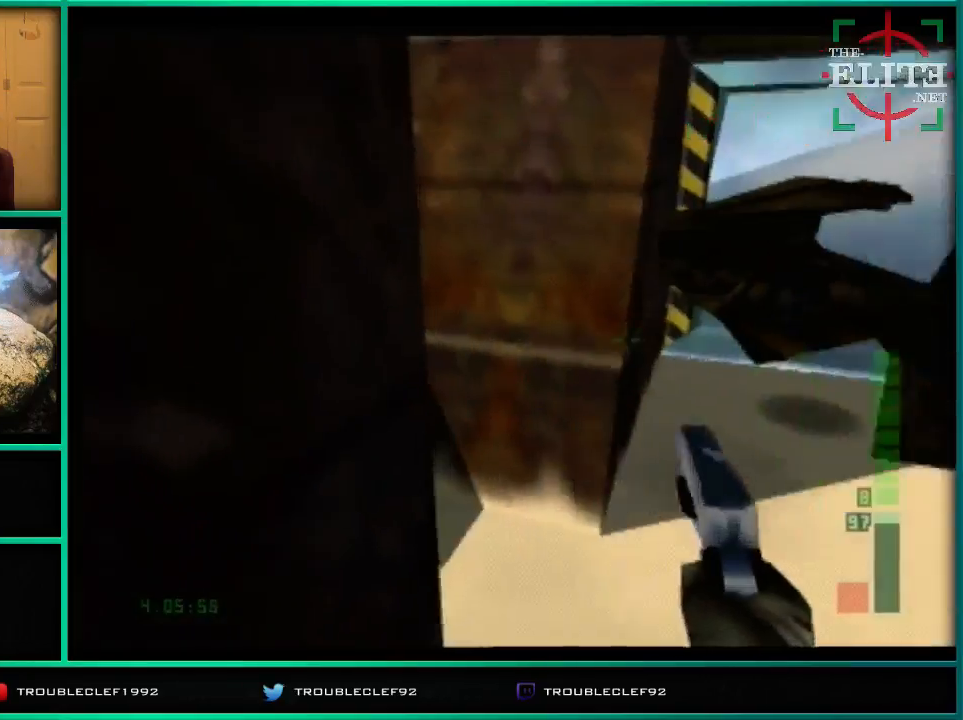
Gameplay with a controller (Nintendo layout); each line is a JSON object with the inputs held at the frame after it. "events" lists button and stick changes between this image and that frame as [ms after this image, input, new state], when the widget could be followed in between. Not read: L1 L3 R1 R3.
{"buttons": [], "left_stick": "center", "events": [[33, "C_DOWN", "down"], [100, "C_DOWN", "up"], [100, "left_stick", "center"], [200, "left_stick", "right"], [400, "left_stick", "center"]]}
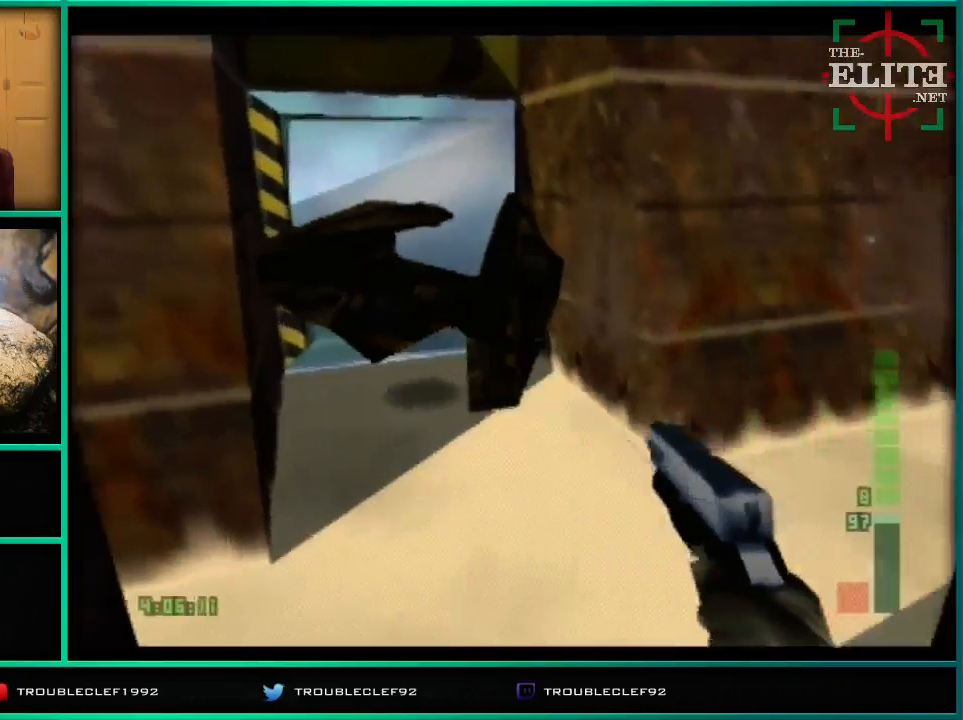
{"buttons": ["C_RIGHT", "C_UP"], "left_stick": "right", "events": [[100, "left_stick", "right"], [400, "C_UP", "down"], [433, "C_RIGHT", "down"]]}
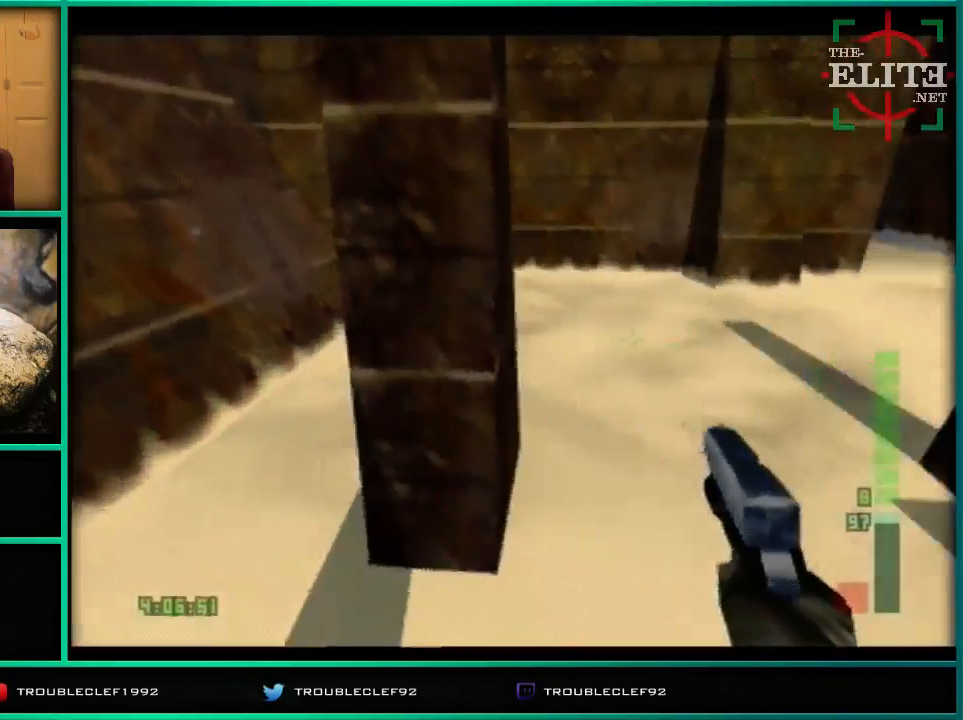
{"buttons": ["C_RIGHT", "C_UP"], "left_stick": "right", "events": [[200, "left_stick", "center"], [433, "left_stick", "right"]]}
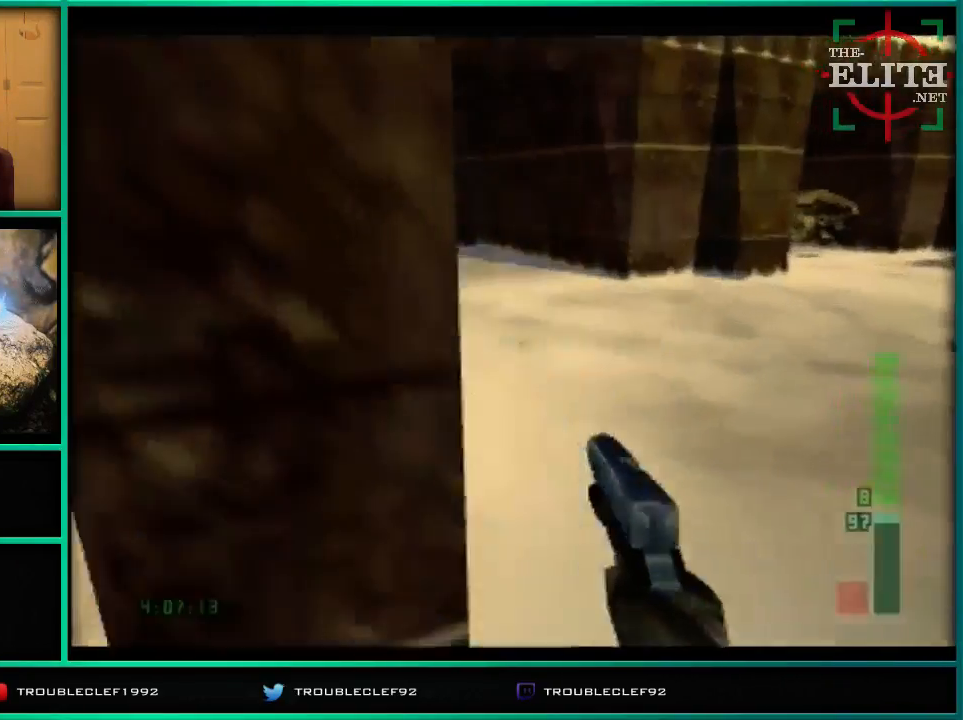
{"buttons": [], "left_stick": "up", "events": [[33, "left_stick", "center"], [100, "left_stick", "left"], [300, "left_stick", "center"], [500, "C_RIGHT", "up"], [500, "C_UP", "up"], [500, "left_stick", "up"]]}
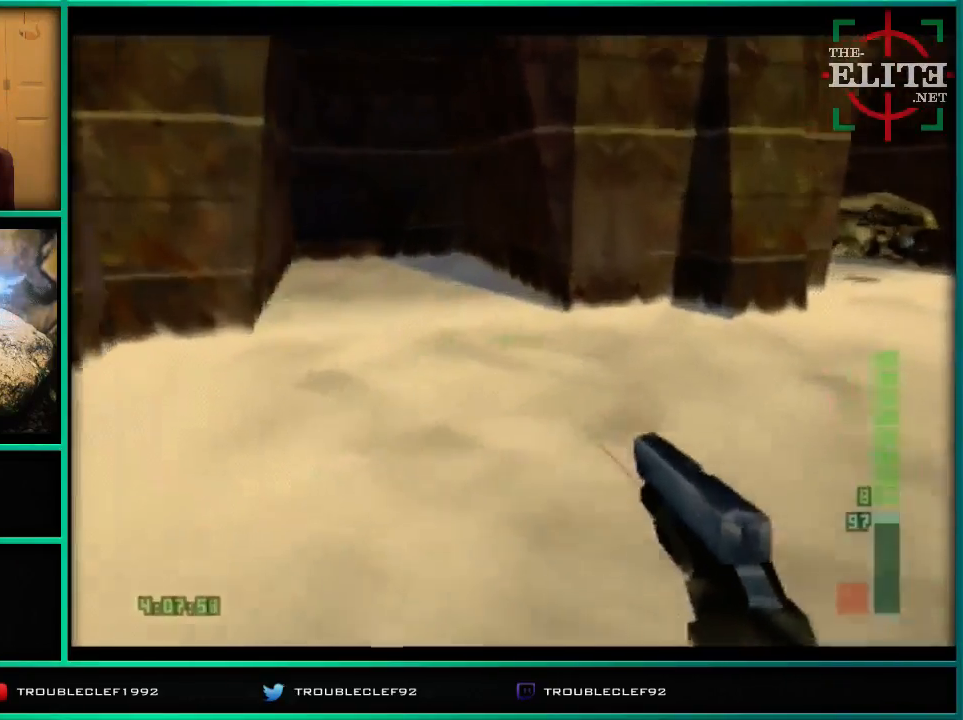
{"buttons": ["C_RIGHT", "C_UP"], "left_stick": "up-right", "events": [[33, "C_UP", "down"], [67, "C_UP", "up"], [233, "left_stick", "center"], [400, "A", "down"], [400, "left_stick", "up-right"], [433, "A", "up"], [467, "C_UP", "down"], [500, "C_RIGHT", "down"]]}
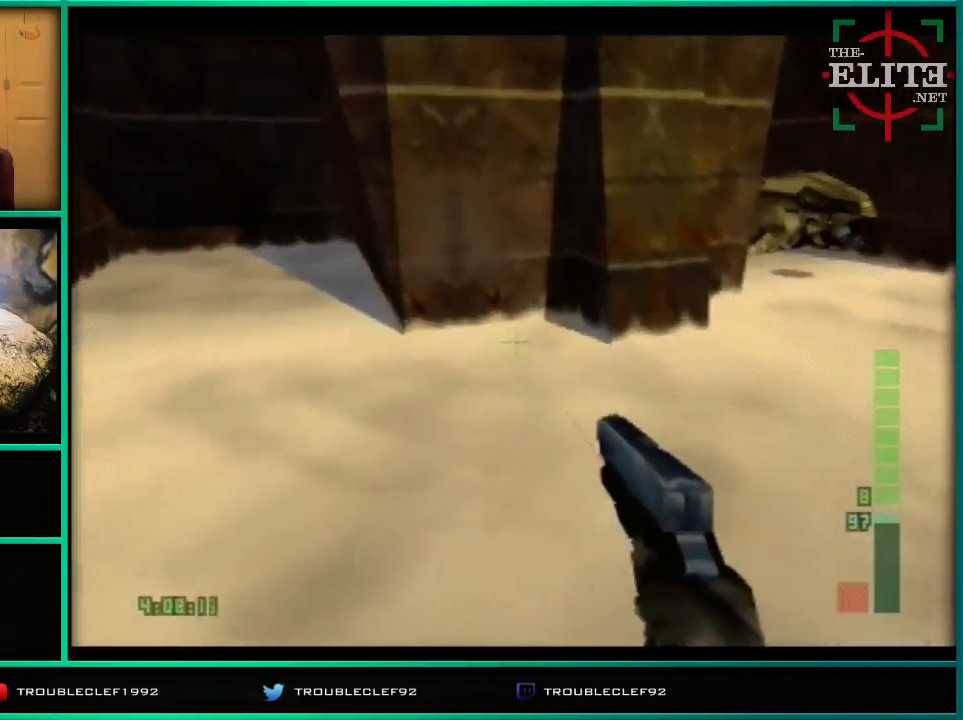
{"buttons": ["C_RIGHT", "C_UP"], "left_stick": "center", "events": [[33, "left_stick", "center"], [300, "A", "down"], [500, "A", "up"]]}
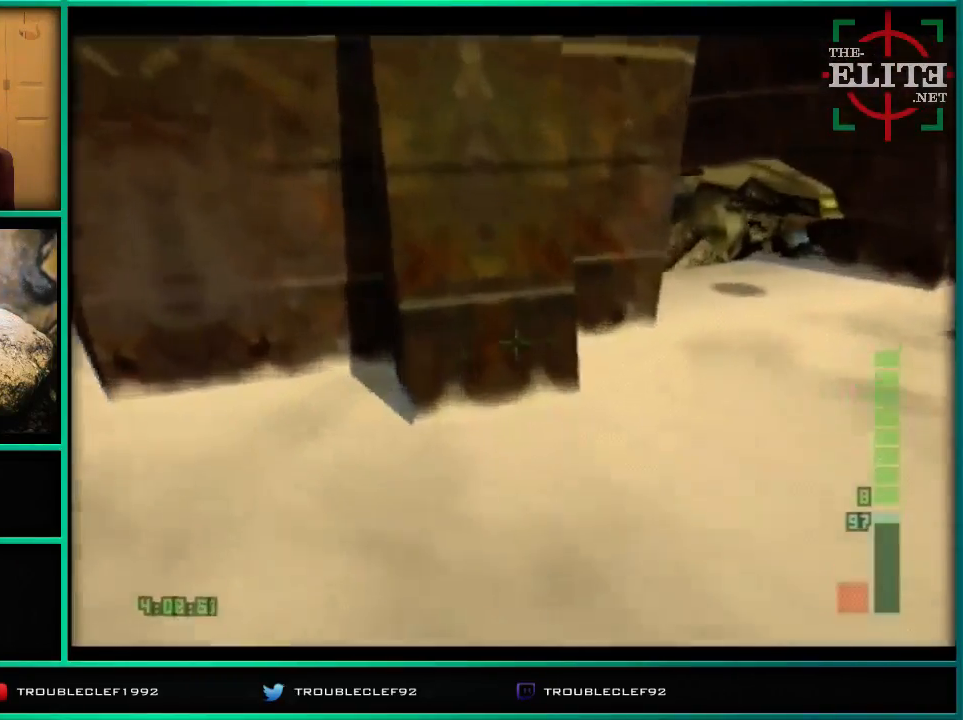
{"buttons": ["C_UP"], "left_stick": "up", "events": [[167, "C_RIGHT", "up"], [167, "C_UP", "up"], [200, "left_stick", "up-left"], [300, "left_stick", "up"], [400, "C_UP", "down"]]}
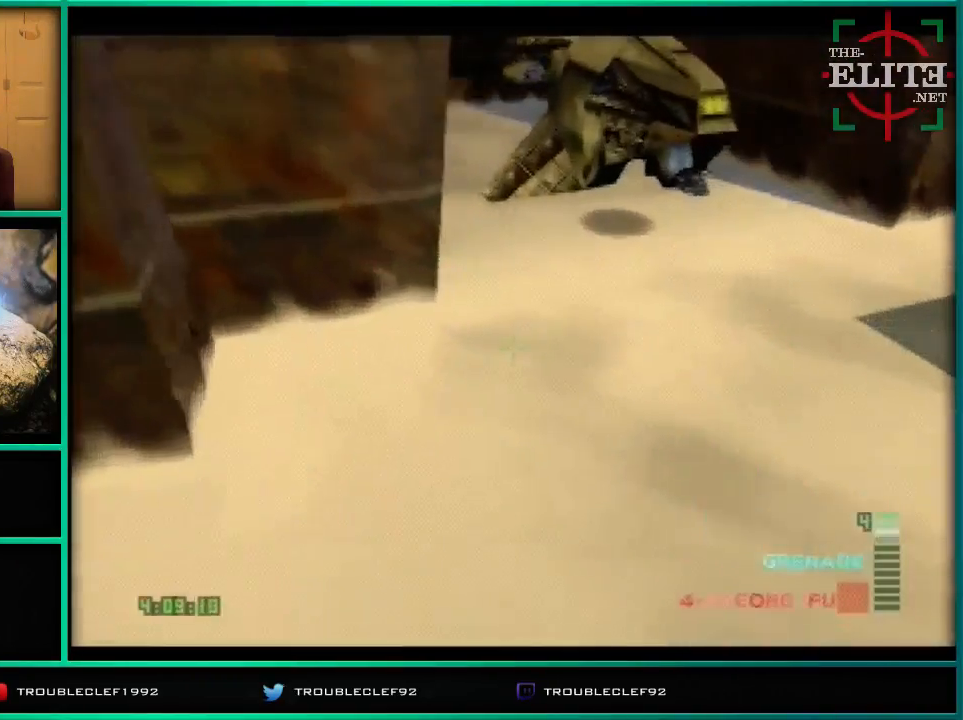
{"buttons": ["C_UP"], "left_stick": "up-right", "events": [[100, "C_RIGHT", "down"], [133, "left_stick", "center"], [200, "C_RIGHT", "up"], [233, "C_UP", "up"], [233, "left_stick", "up-left"], [400, "left_stick", "up-right"], [500, "C_UP", "down"]]}
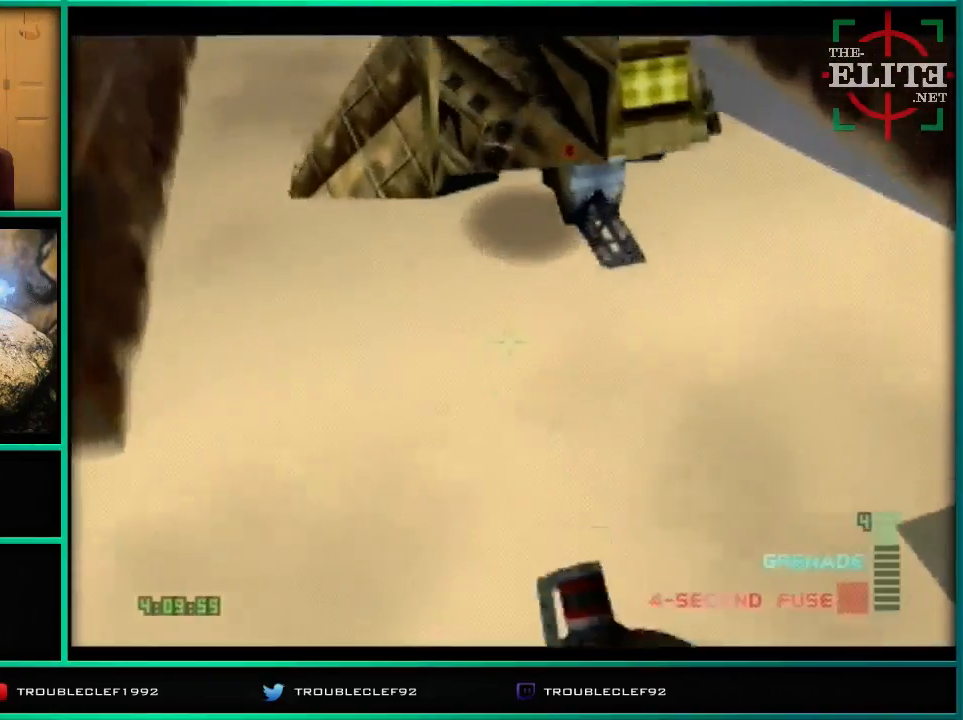
{"buttons": [], "left_stick": "up", "events": [[200, "C_UP", "up"], [200, "left_stick", "up-left"], [333, "left_stick", "up"]]}
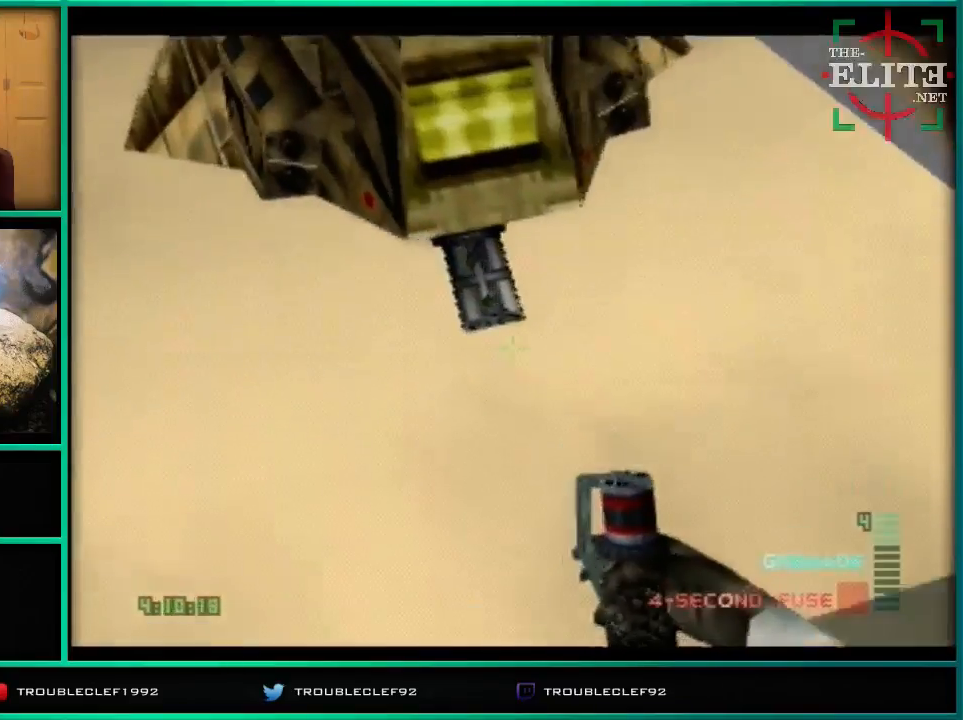
{"buttons": [], "left_stick": "up", "events": []}
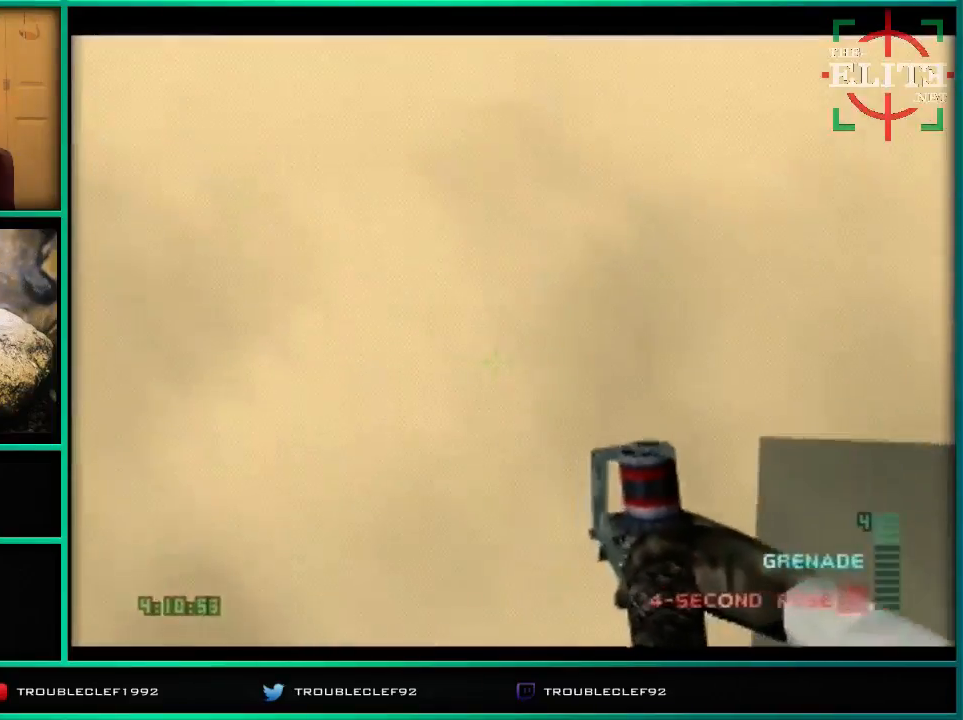
{"buttons": ["Z"], "left_stick": "down", "events": [[67, "left_stick", "center"], [100, "Z", "down"], [467, "left_stick", "down"]]}
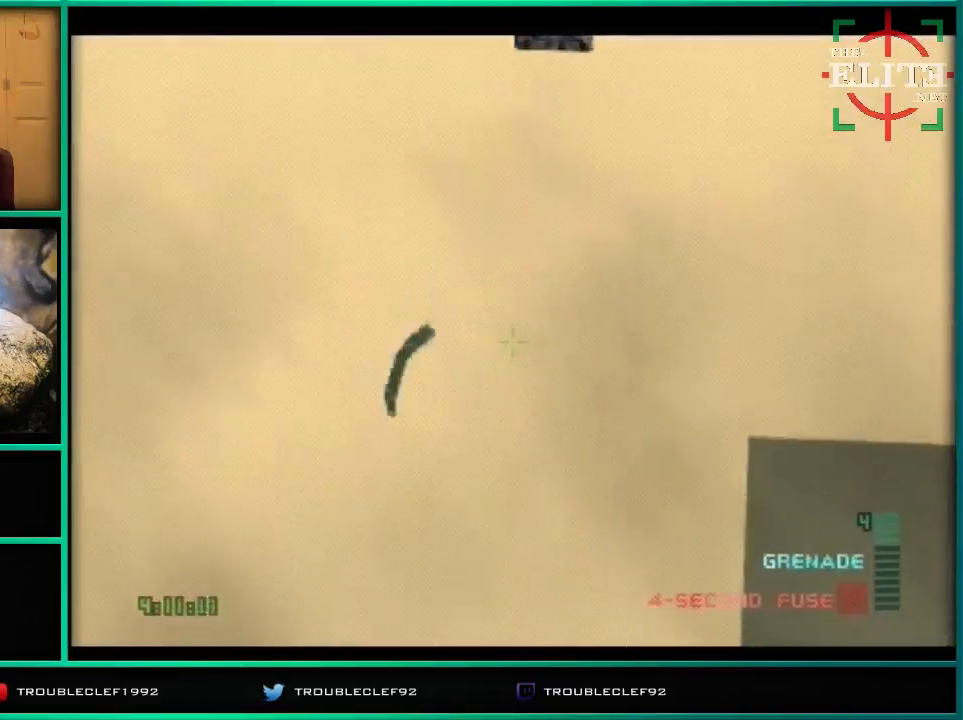
{"buttons": [], "left_stick": "center", "events": [[133, "left_stick", "center"], [500, "Z", "up"]]}
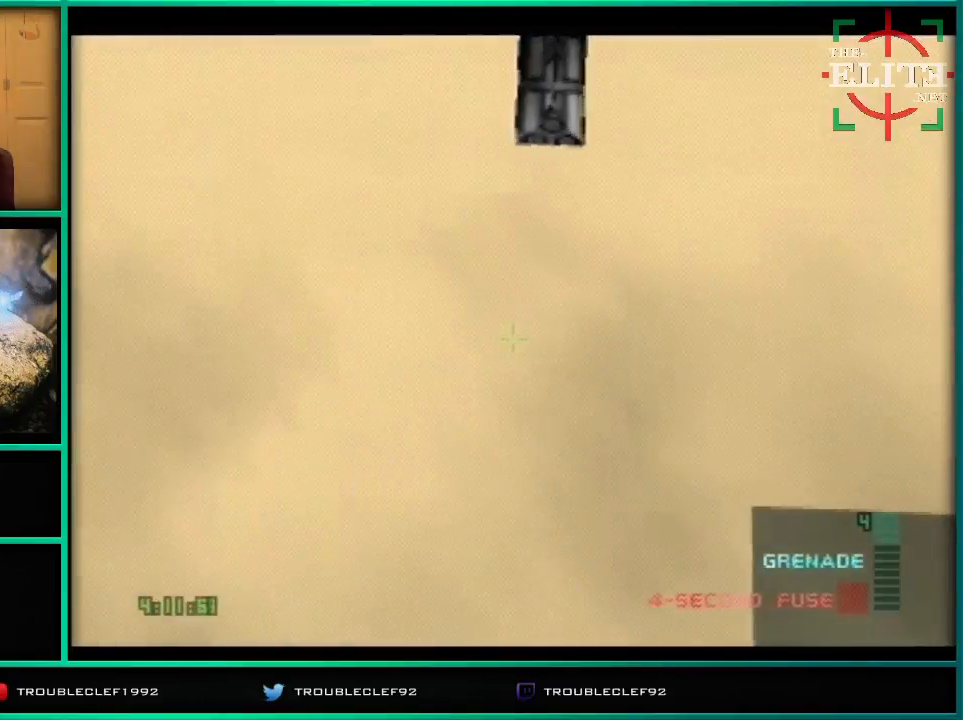
{"buttons": [], "left_stick": "center", "events": []}
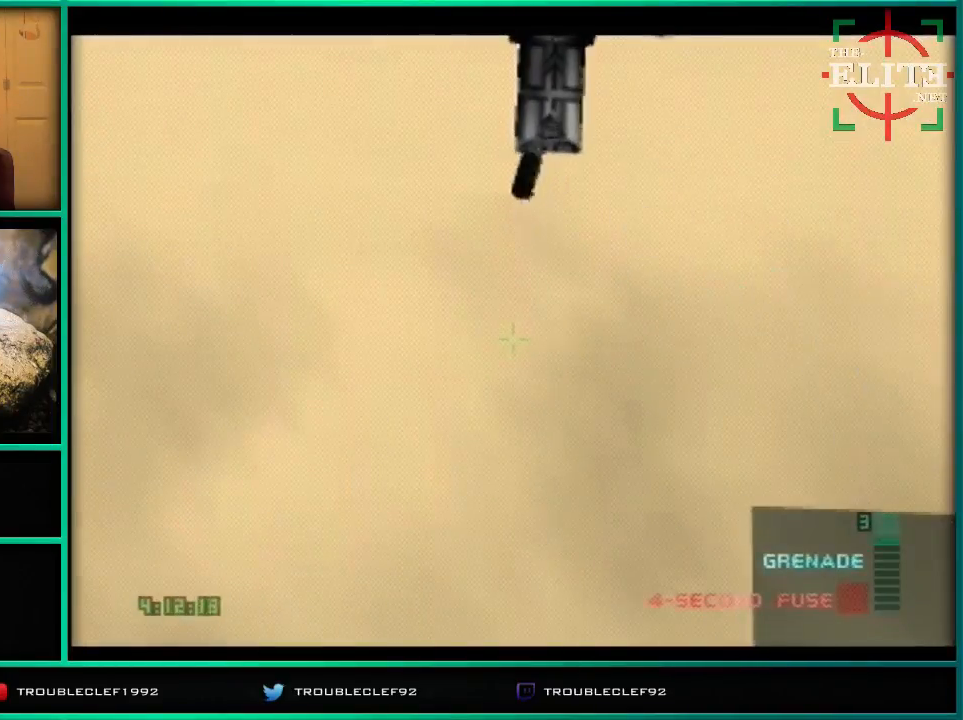
{"buttons": ["C_DOWN"], "left_stick": "down", "events": [[333, "C_DOWN", "down"], [433, "left_stick", "down"]]}
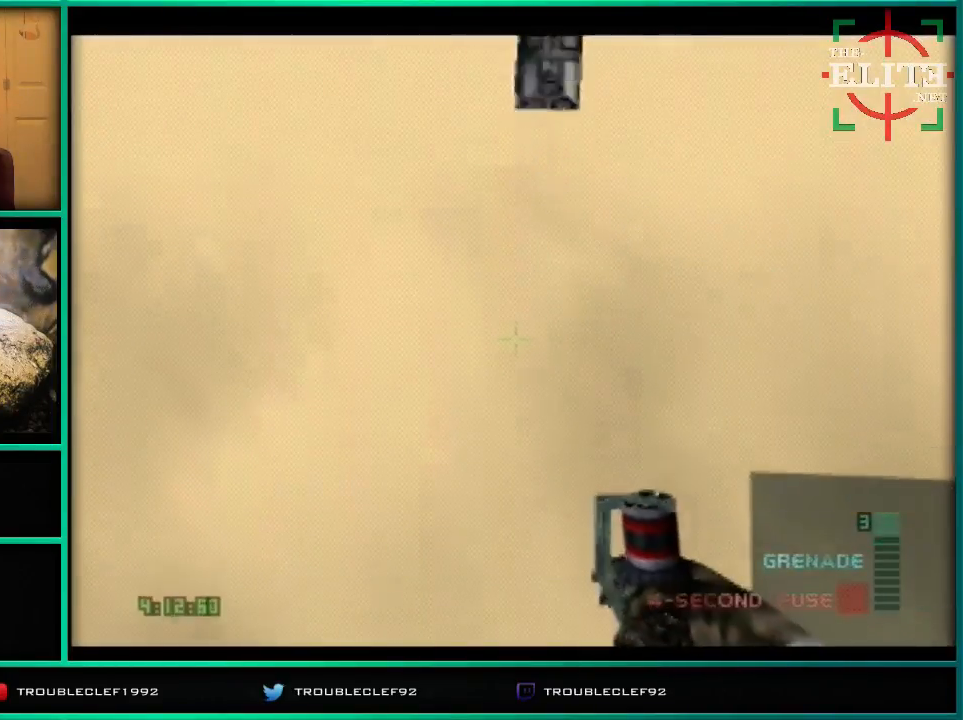
{"buttons": ["C_DOWN"], "left_stick": "down", "events": []}
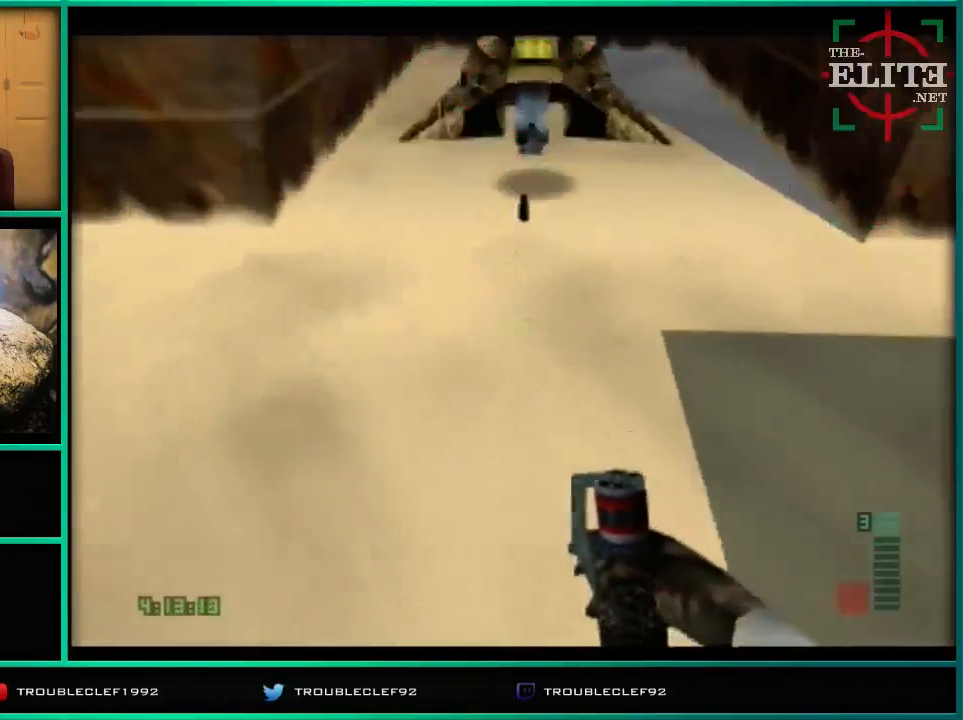
{"buttons": ["C_DOWN"], "left_stick": "center", "events": [[167, "left_stick", "center"]]}
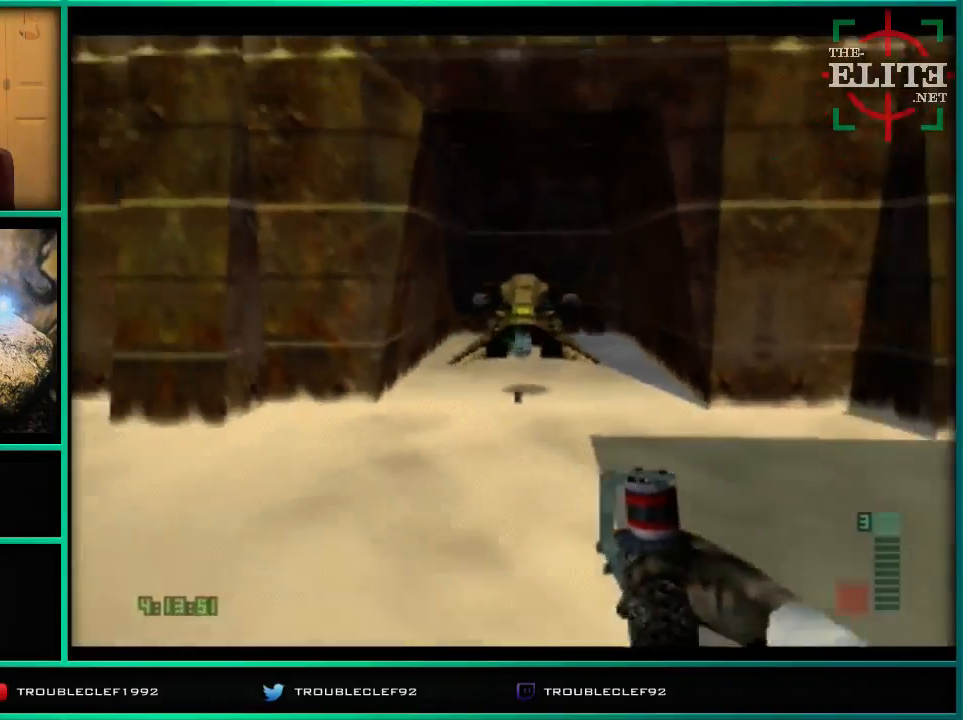
{"buttons": ["C_DOWN"], "left_stick": "center", "events": [[333, "A", "down"], [333, "B", "down"], [333, "C_DOWN", "up"], [333, "C_LEFT", "down"], [333, "C_RIGHT", "down"], [333, "DPAD_DOWN", "down"], [333, "DPAD_LEFT", "down"], [333, "DPAD_UP", "down"], [333, "START", "down"], [333, "Z", "down"], [400, "A", "up"], [400, "B", "up"], [400, "C_DOWN", "down"], [400, "C_LEFT", "up"], [400, "C_RIGHT", "up"], [400, "DPAD_DOWN", "up"], [400, "DPAD_LEFT", "up"], [400, "DPAD_UP", "up"], [400, "START", "up"], [400, "Z", "up"]]}
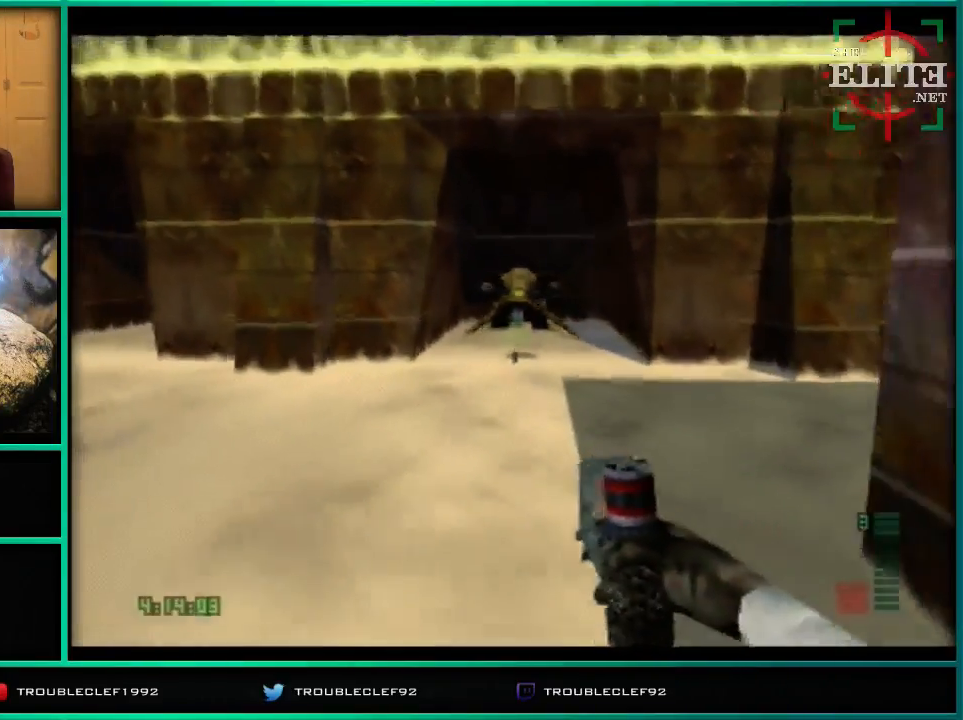
{"buttons": ["C_DOWN"], "left_stick": "center", "events": []}
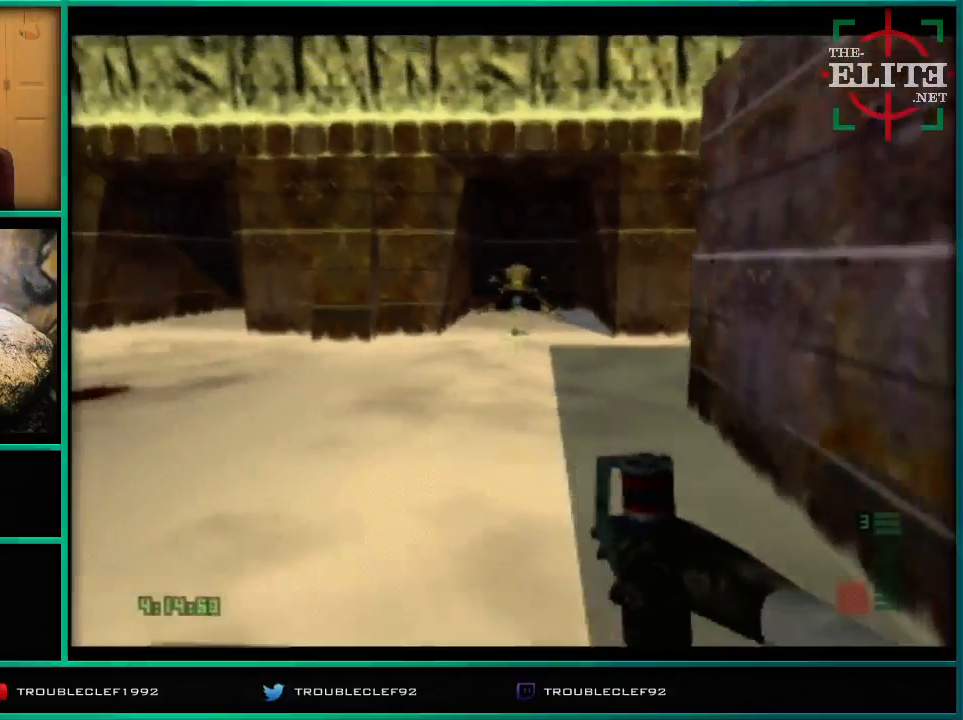
{"buttons": [], "left_stick": "right", "events": [[200, "left_stick", "right"], [300, "C_DOWN", "up"]]}
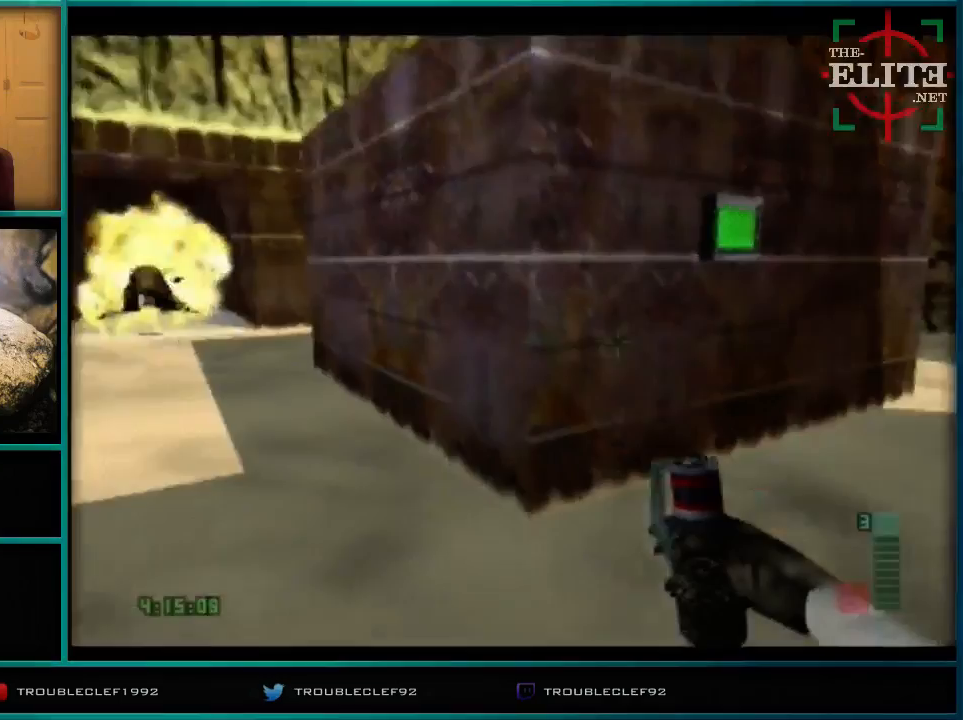
{"buttons": ["C_RIGHT", "C_UP"], "left_stick": "left", "events": [[100, "C_RIGHT", "down"], [100, "C_UP", "down"], [100, "left_stick", "center"], [167, "left_stick", "left"]]}
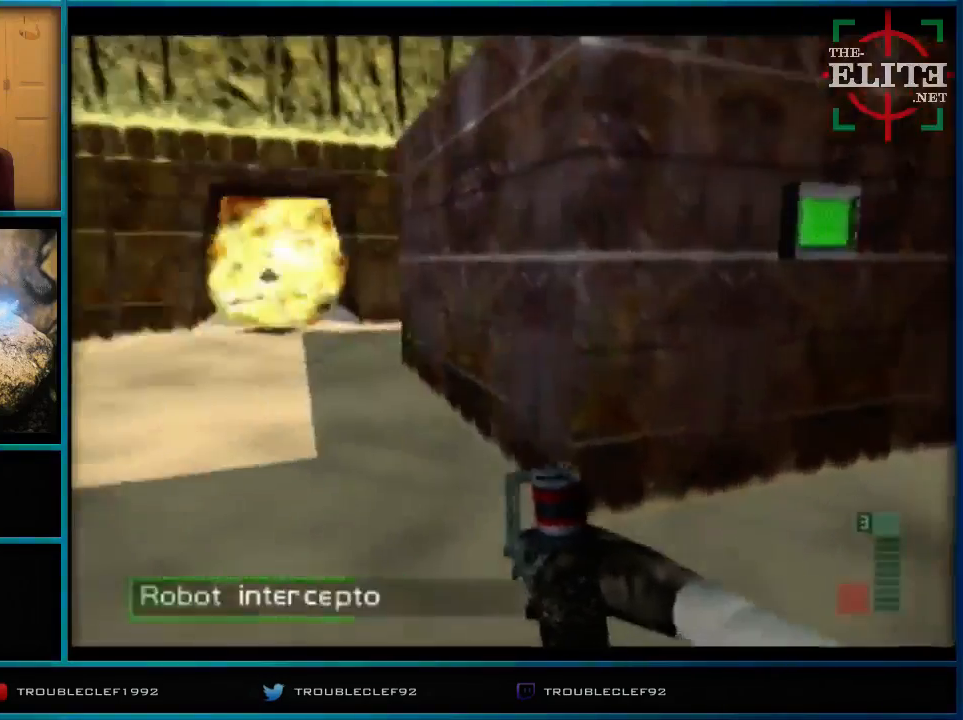
{"buttons": ["C_RIGHT", "C_UP"], "left_stick": "center", "events": [[233, "left_stick", "right"], [400, "left_stick", "center"]]}
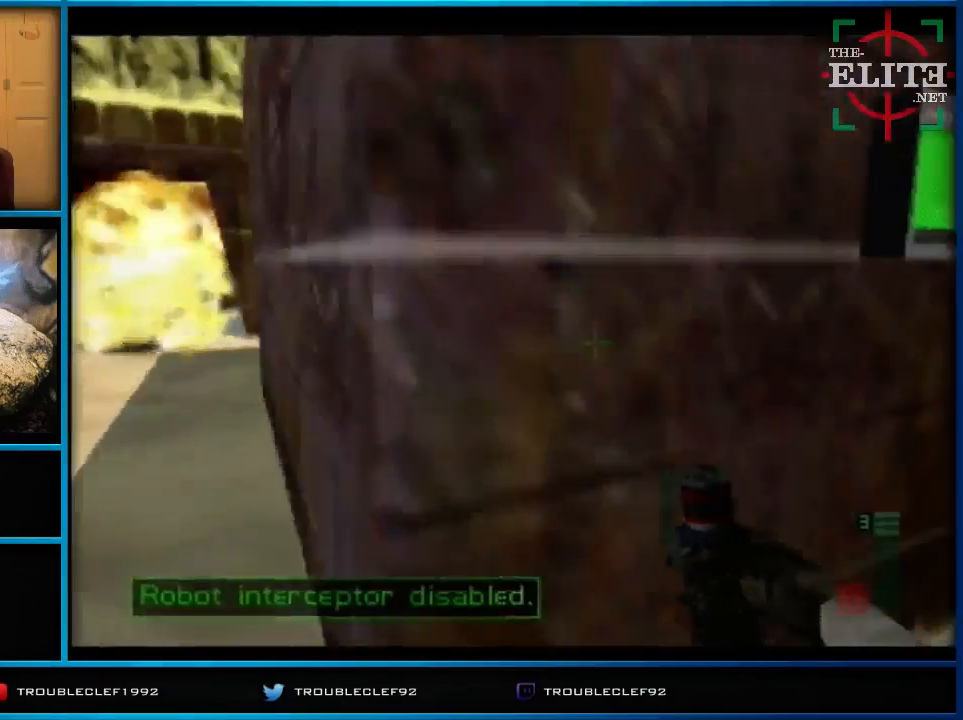
{"buttons": ["C_RIGHT", "C_UP"], "left_stick": "center", "events": [[67, "B", "down"], [67, "left_stick", "right"], [167, "B", "up"], [300, "left_stick", "left"], [400, "left_stick", "center"]]}
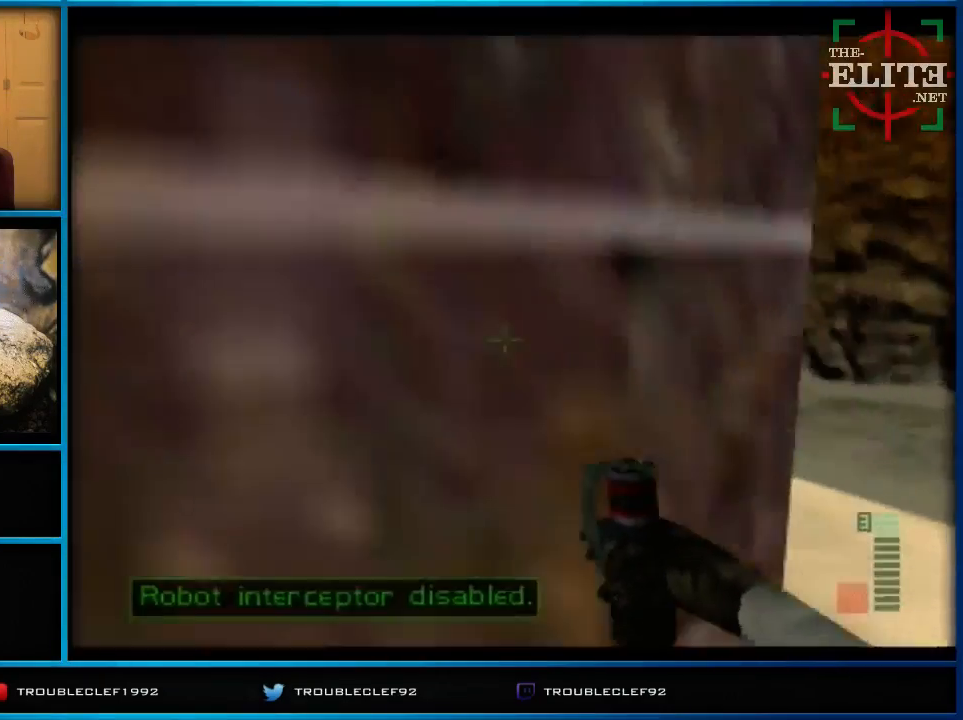
{"buttons": ["C_LEFT", "C_UP"], "left_stick": "left", "events": [[33, "left_stick", "left"], [100, "C_RIGHT", "up"], [100, "C_UP", "up"], [267, "C_LEFT", "down"], [400, "C_UP", "down"]]}
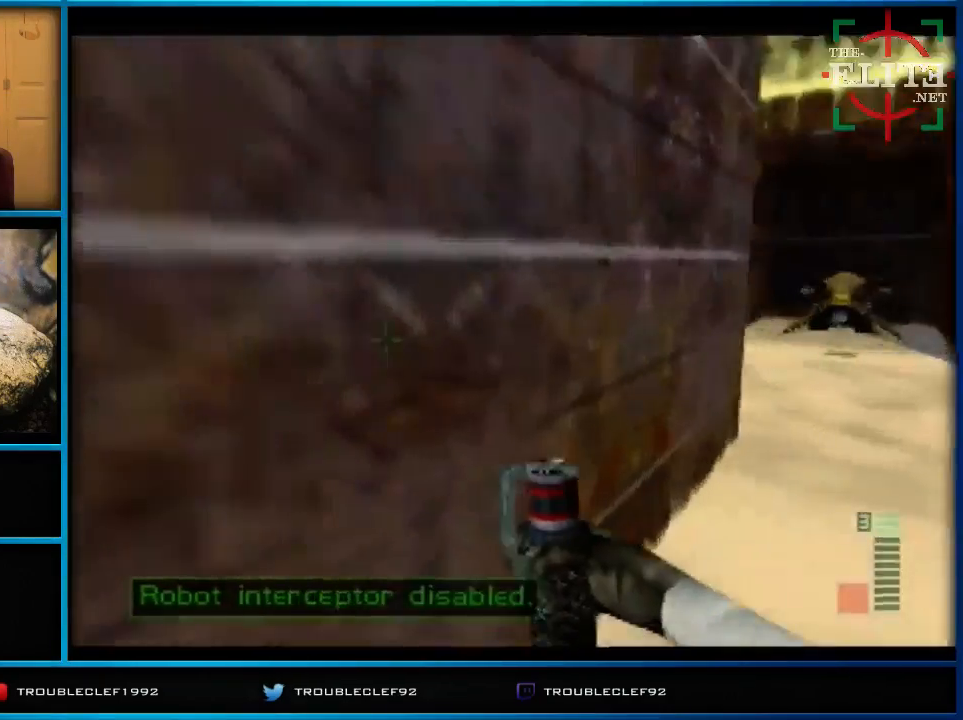
{"buttons": ["C_LEFT", "C_UP"], "left_stick": "right", "events": [[200, "left_stick", "center"], [300, "left_stick", "right"]]}
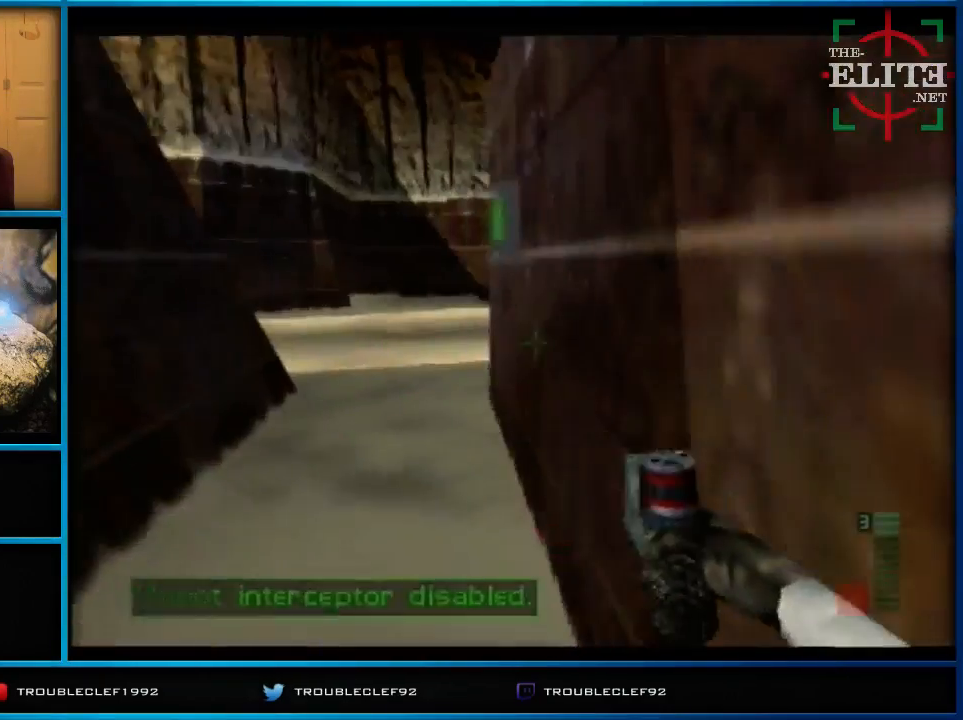
{"buttons": ["B", "C_UP"], "left_stick": "right", "events": [[167, "left_stick", "center"], [267, "C_LEFT", "up"], [267, "left_stick", "right"], [300, "C_UP", "up"], [400, "B", "down"], [500, "C_UP", "down"]]}
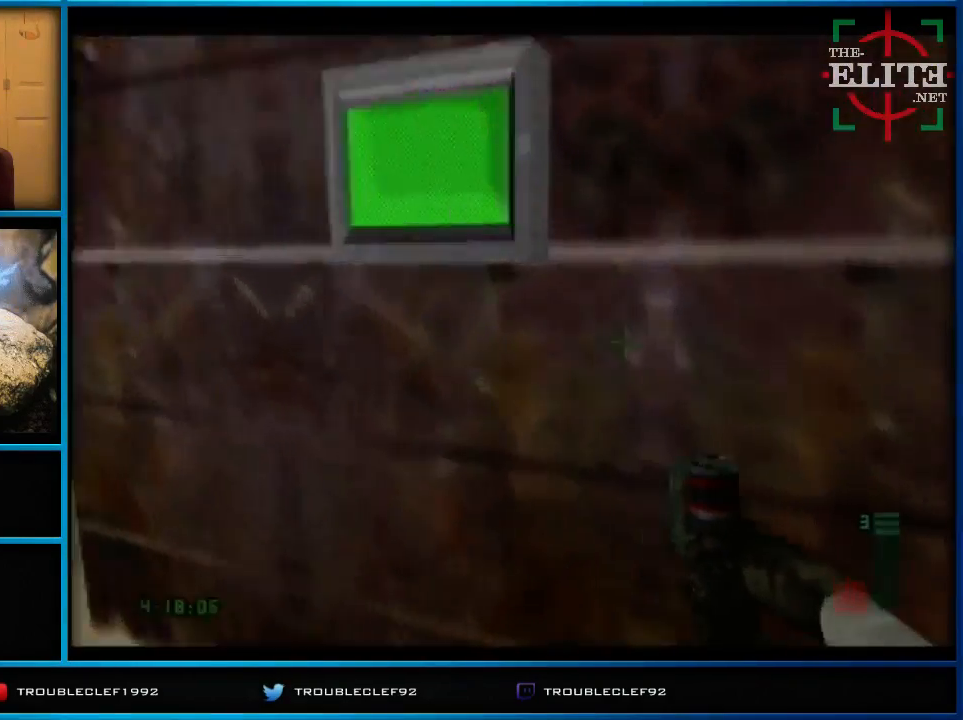
{"buttons": ["C_RIGHT", "C_UP"], "left_stick": "left", "events": [[100, "B", "up"], [167, "C_RIGHT", "down"], [400, "left_stick", "left"]]}
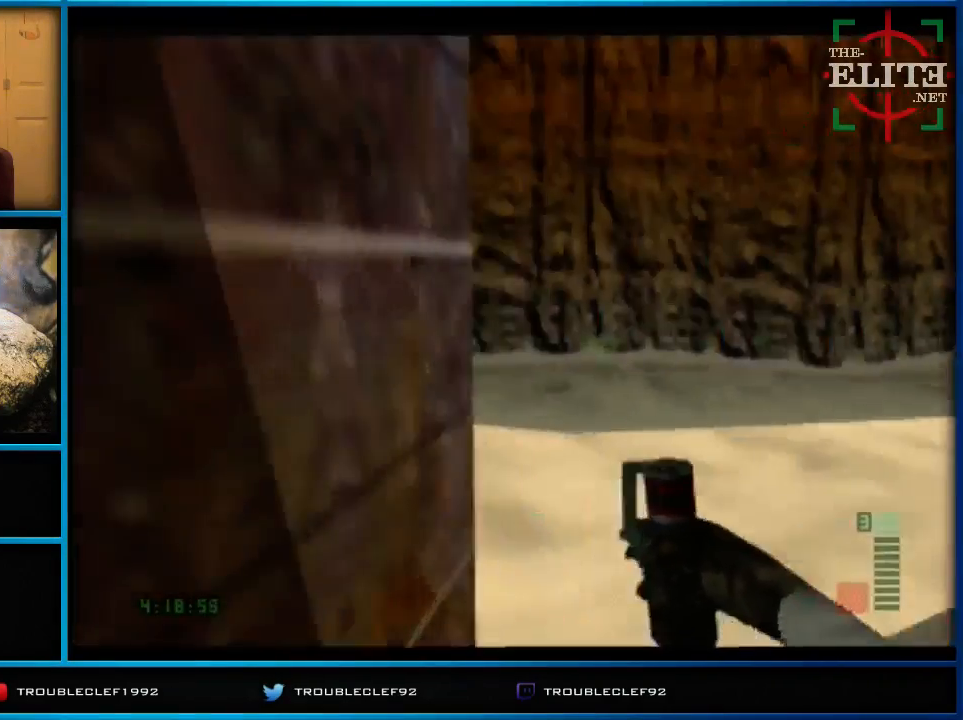
{"buttons": ["C_LEFT", "C_UP"], "left_stick": "left", "events": [[33, "C_RIGHT", "up"], [33, "C_UP", "up"], [200, "C_LEFT", "down"], [200, "C_UP", "down"]]}
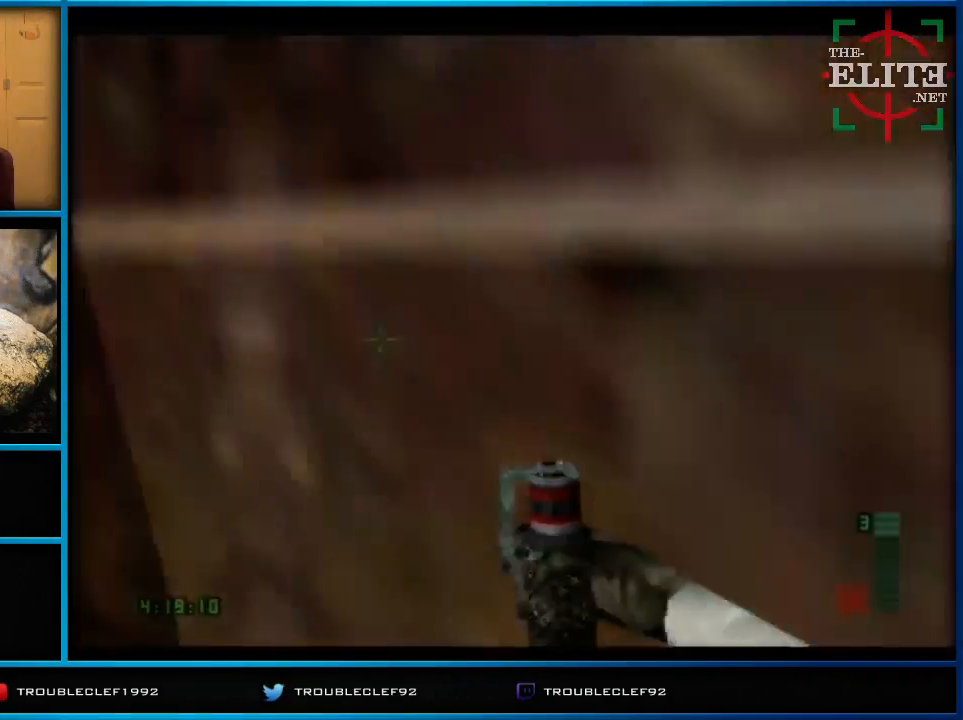
{"buttons": [], "left_stick": "right", "events": [[200, "C_LEFT", "up"], [200, "left_stick", "center"], [300, "B", "down"], [300, "C_UP", "up"], [300, "left_stick", "right"], [400, "B", "up"], [400, "left_stick", "center"], [500, "left_stick", "right"]]}
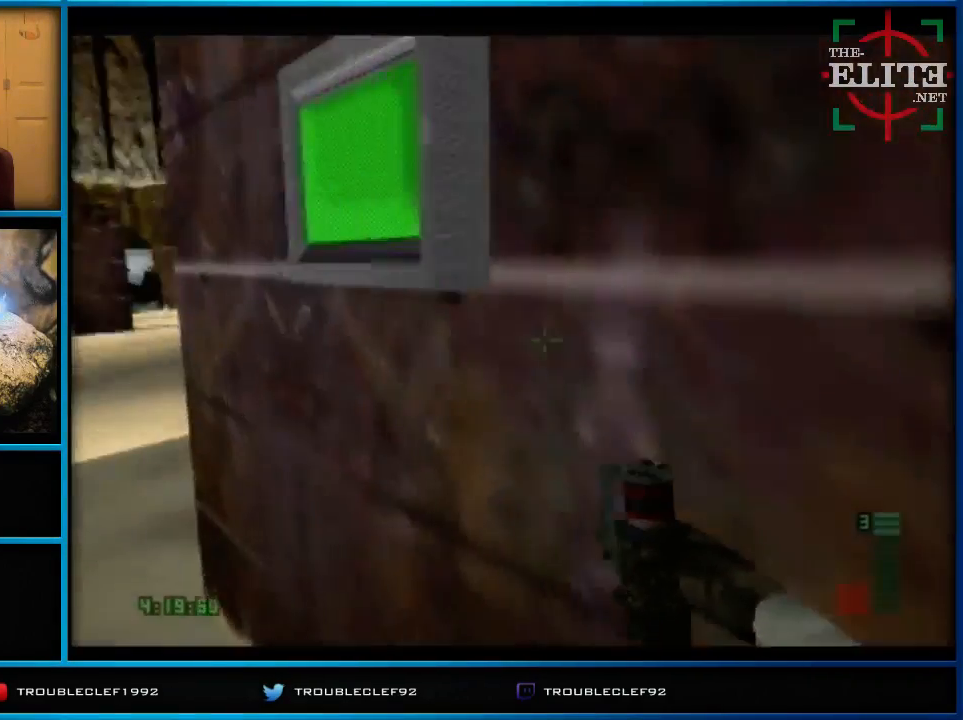
{"buttons": ["C_RIGHT", "C_UP"], "left_stick": "right", "events": [[100, "C_UP", "down"], [167, "C_RIGHT", "down"]]}
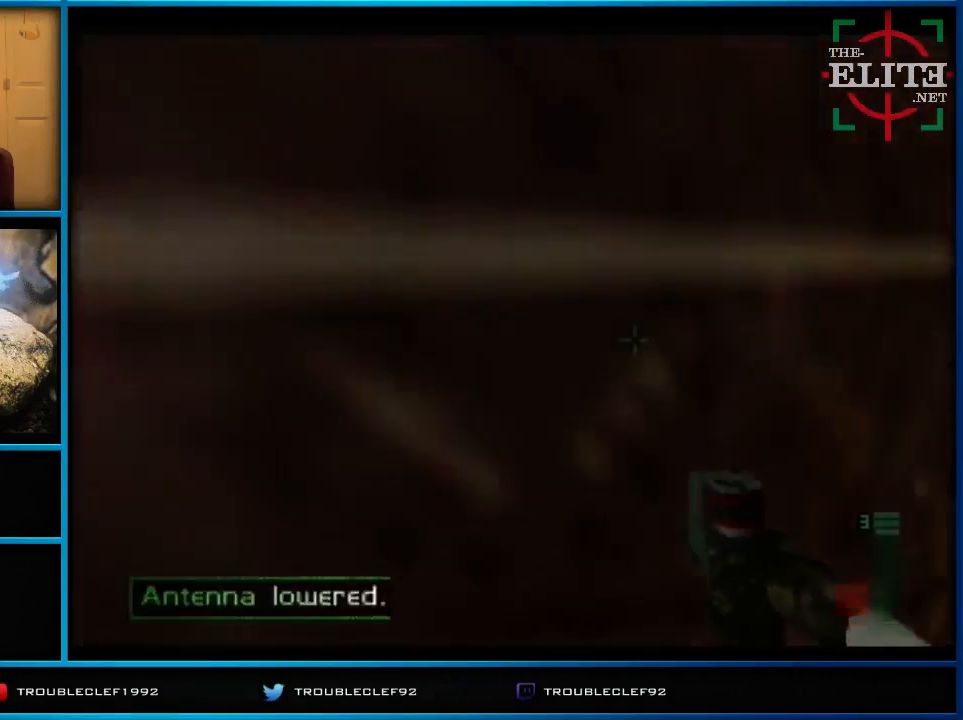
{"buttons": ["C_RIGHT", "C_UP"], "left_stick": "left", "events": [[133, "left_stick", "center"], [200, "left_stick", "left"]]}
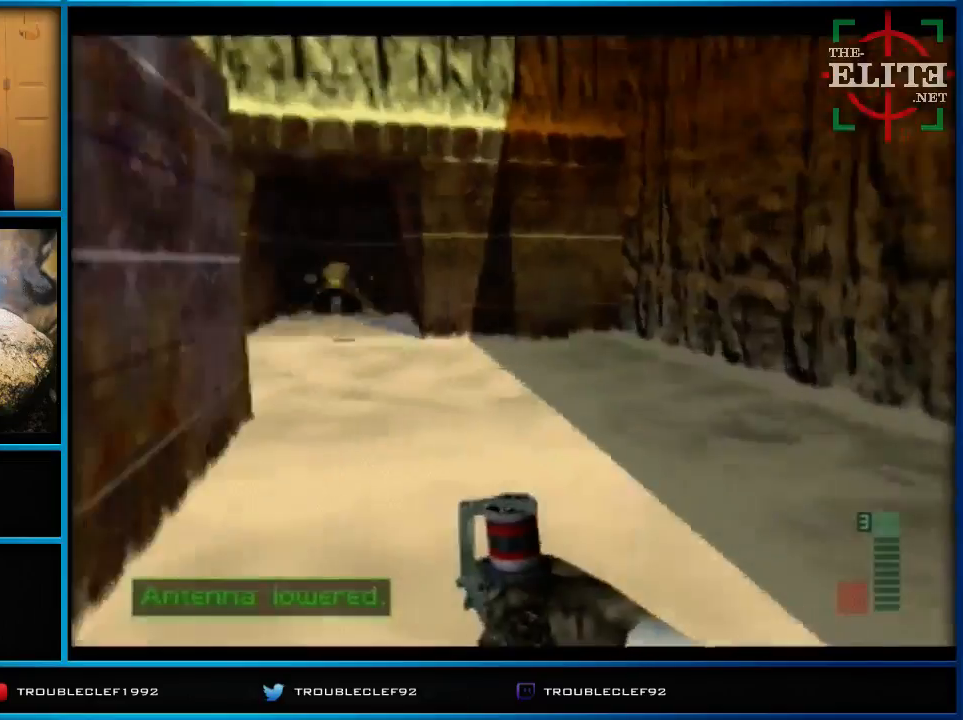
{"buttons": ["C_RIGHT", "C_UP"], "left_stick": "left", "events": [[200, "left_stick", "center"], [400, "left_stick", "up-left"], [467, "left_stick", "left"]]}